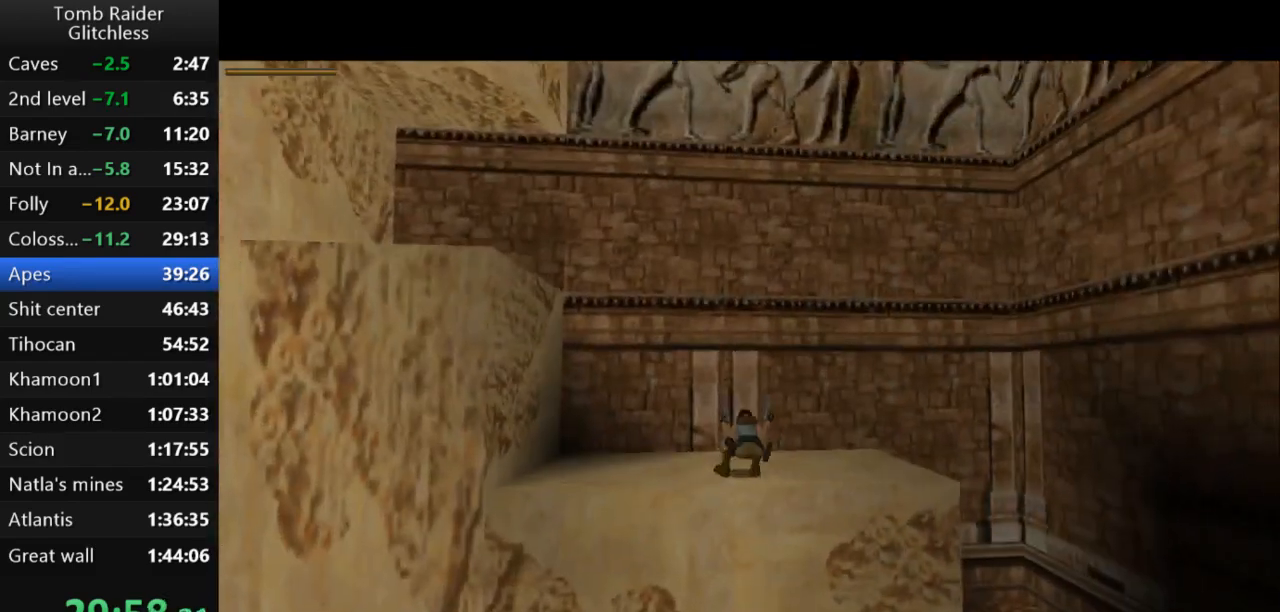
Gameplay with keyboard; each line is a JSON object with the keys held at the frame after it. "events" lists presses ("down") and releases ("up") of "action", "action2", "down", "guns", "inv", "jump", "left", "look", "lstep", "right", "roll", "roll2", "rstep", "up" and "walk" between this image and that frame as [ms after this image, input, new state], when the widget could be followed in between. No other keys are recorded. Mouse input is not recorded. Key names are as the overlay labels them; some are game actions (e.g. jump) rather than physical keys.
{"keys": ["left"], "events": []}
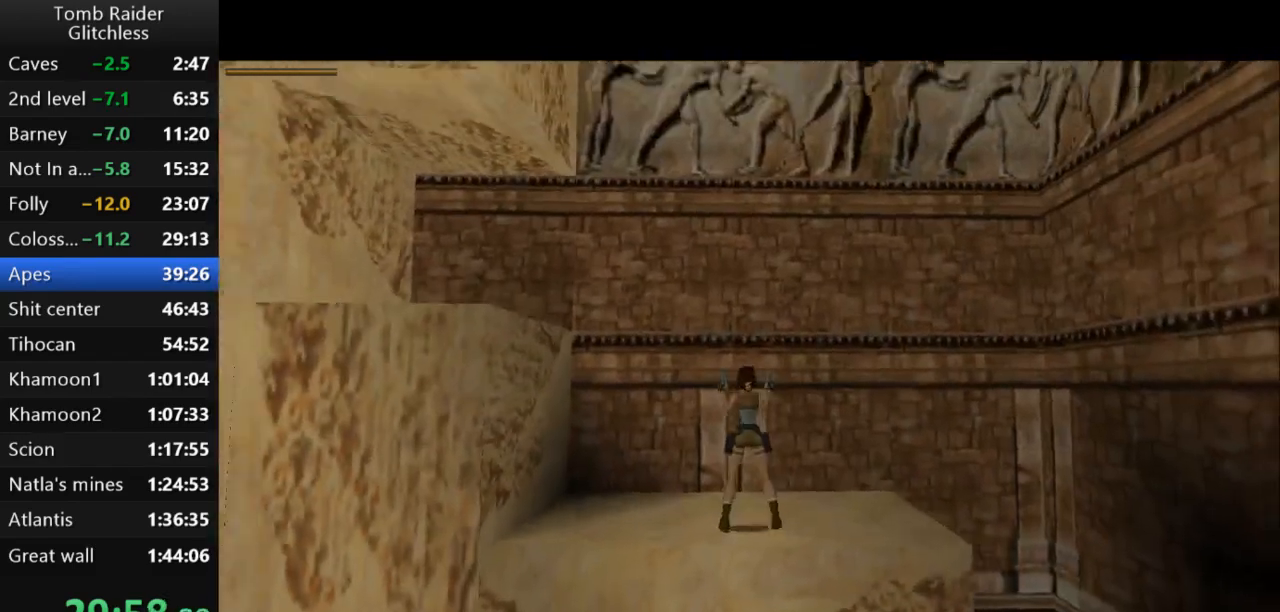
{"keys": ["jump"], "events": [[500, "jump", "down"], [500, "left", "up"]]}
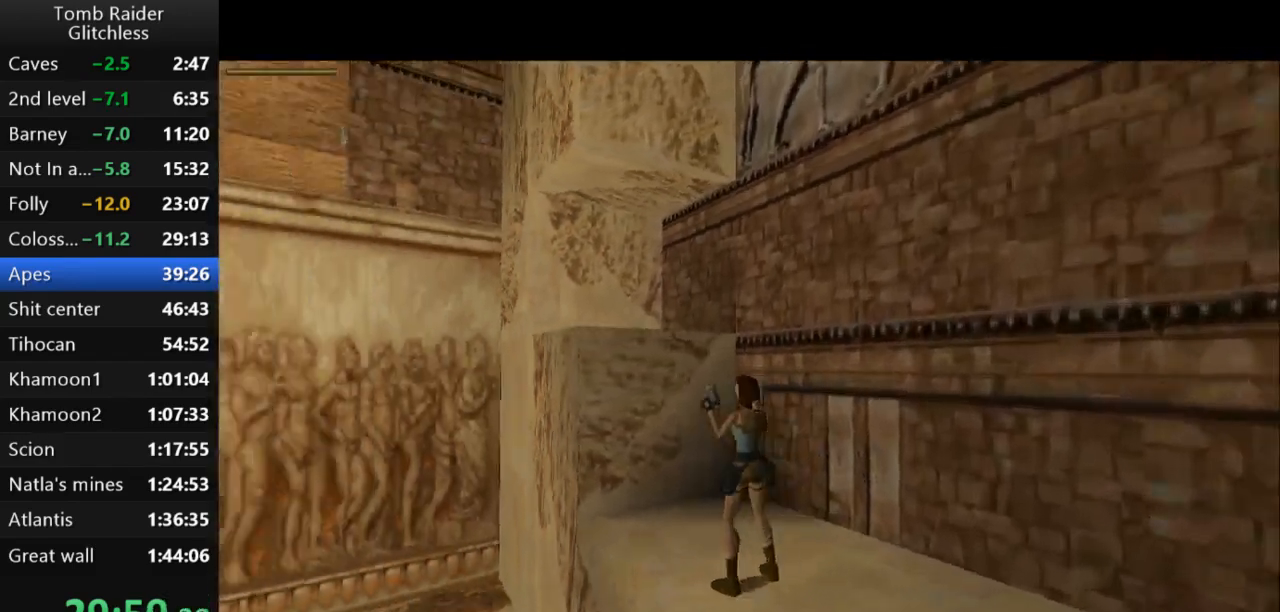
{"keys": ["up"], "events": [[133, "up", "down"], [433, "jump", "up"]]}
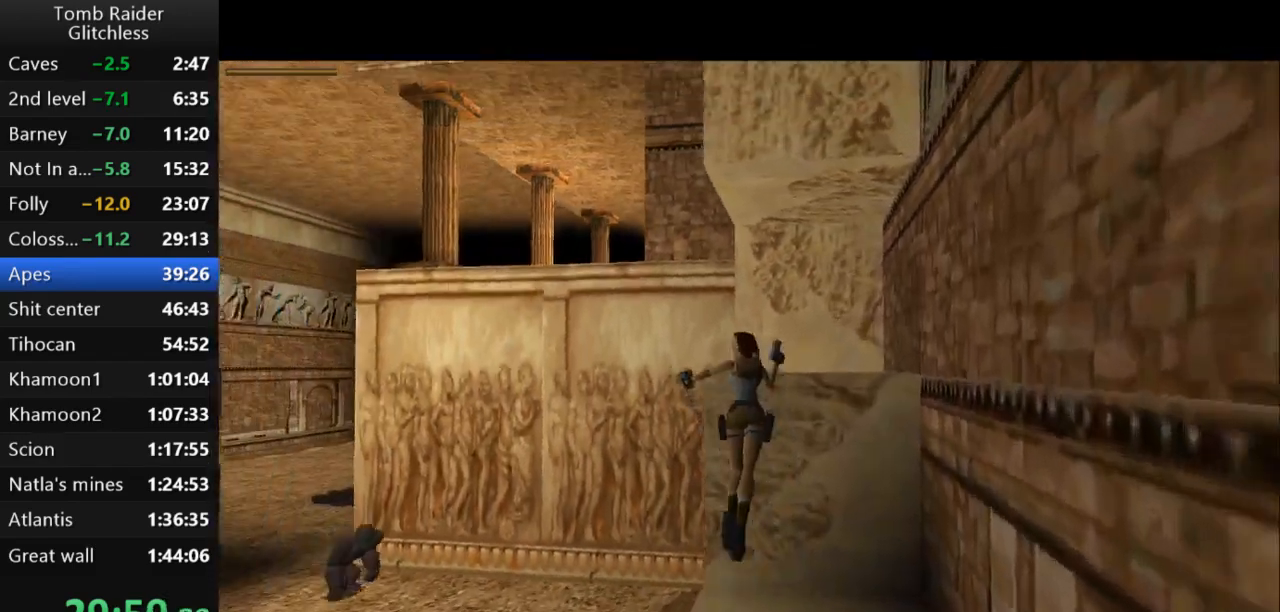
{"keys": ["action2", "left", "up"], "events": [[167, "action2", "down"], [200, "left", "down"]]}
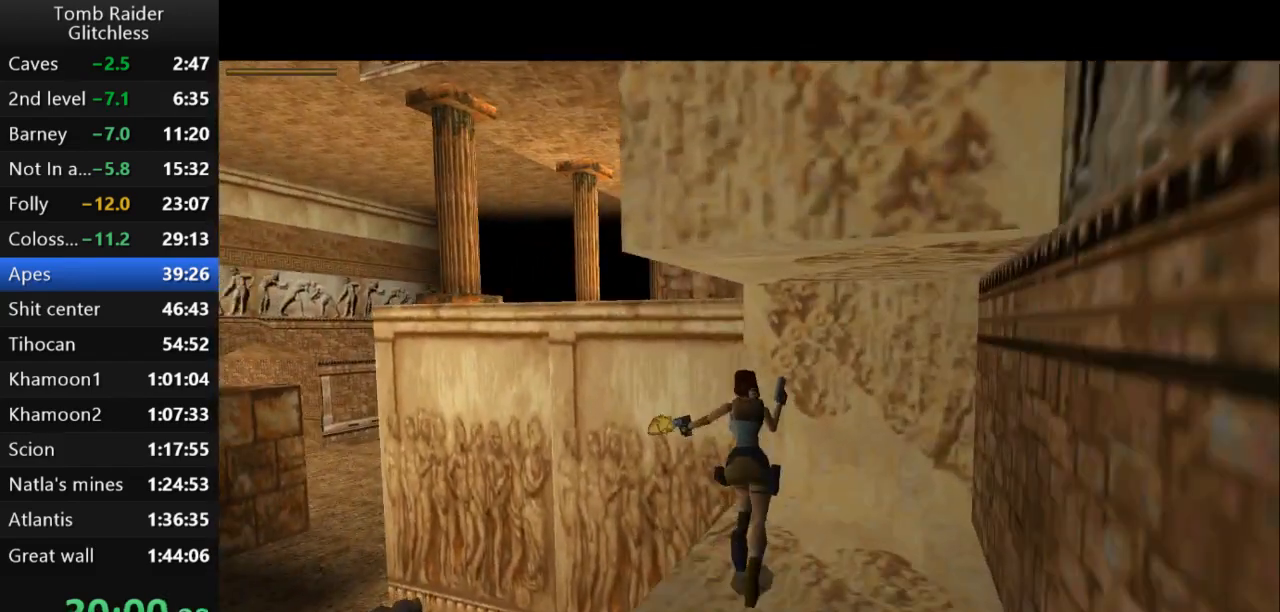
{"keys": ["action2", "jump", "up"], "events": [[333, "jump", "down"], [467, "left", "up"]]}
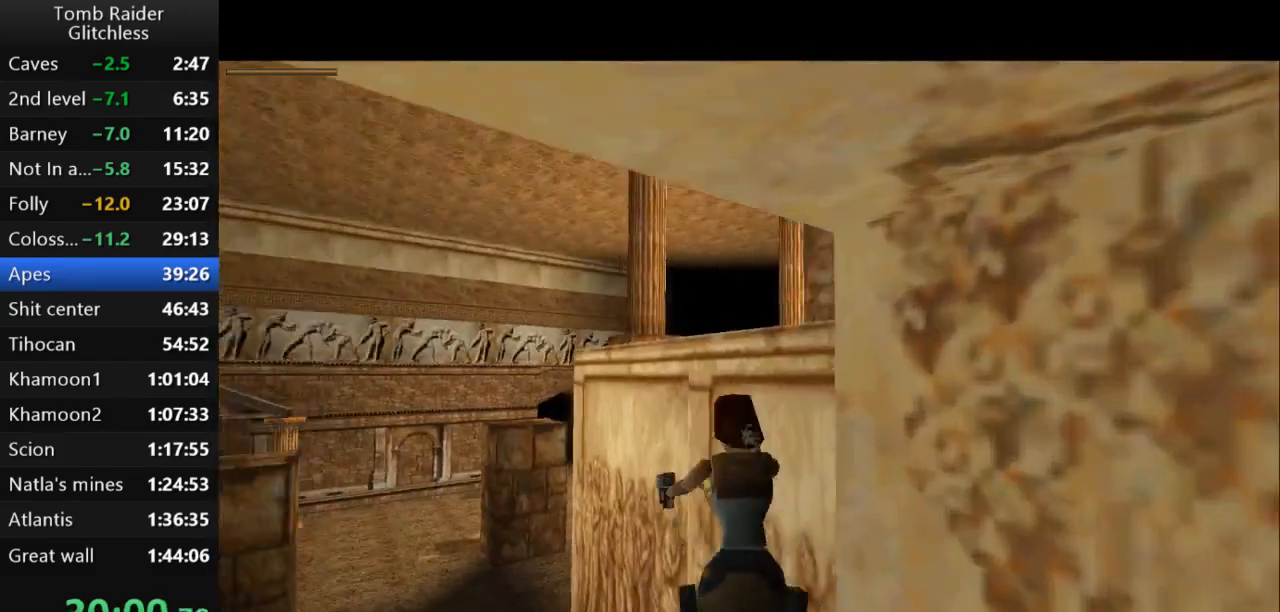
{"keys": ["action2", "up"], "events": [[200, "left", "down"], [367, "jump", "up"], [400, "left", "up"]]}
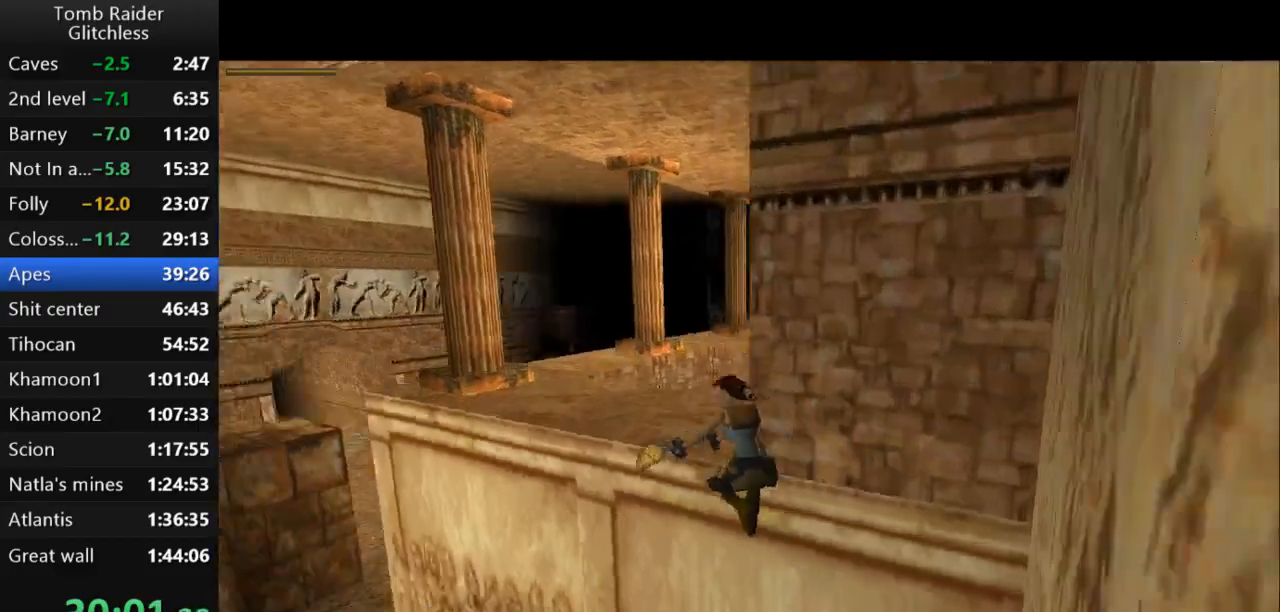
{"keys": ["action2", "right", "up"], "events": [[67, "right", "down"]]}
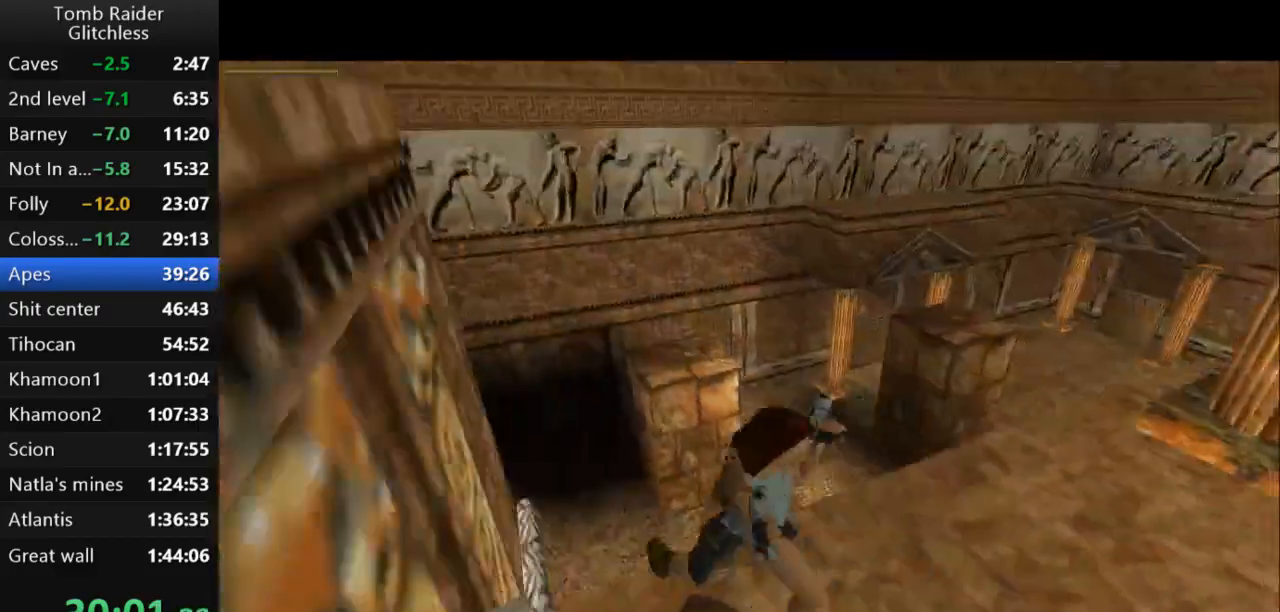
{"keys": ["jump", "right", "up"], "events": [[67, "action2", "up"], [167, "jump", "down"]]}
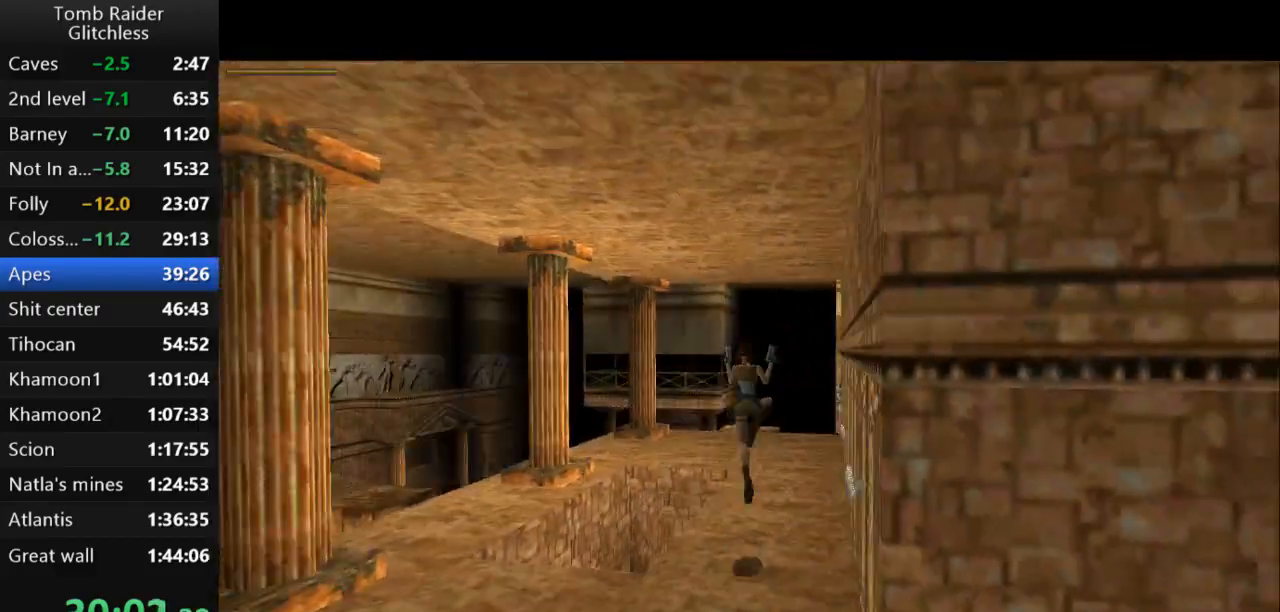
{"keys": ["up"], "events": [[167, "jump", "up"], [167, "right", "up"], [300, "guns", "down"], [367, "left", "down"], [433, "guns", "up"], [500, "left", "up"]]}
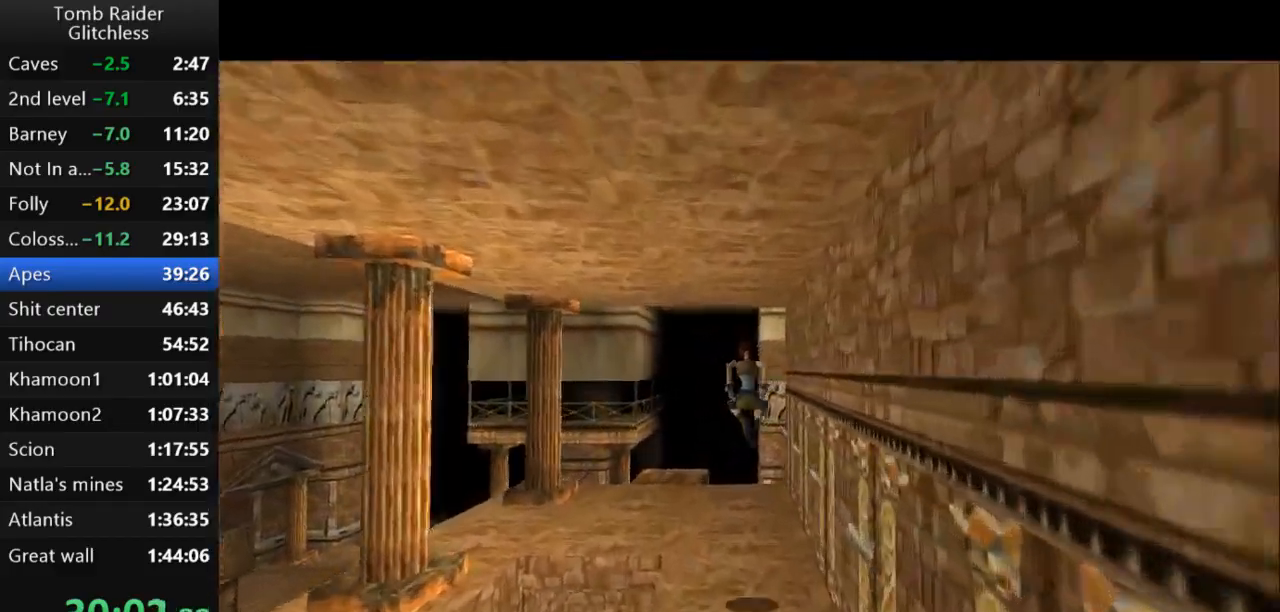
{"keys": ["up"], "events": []}
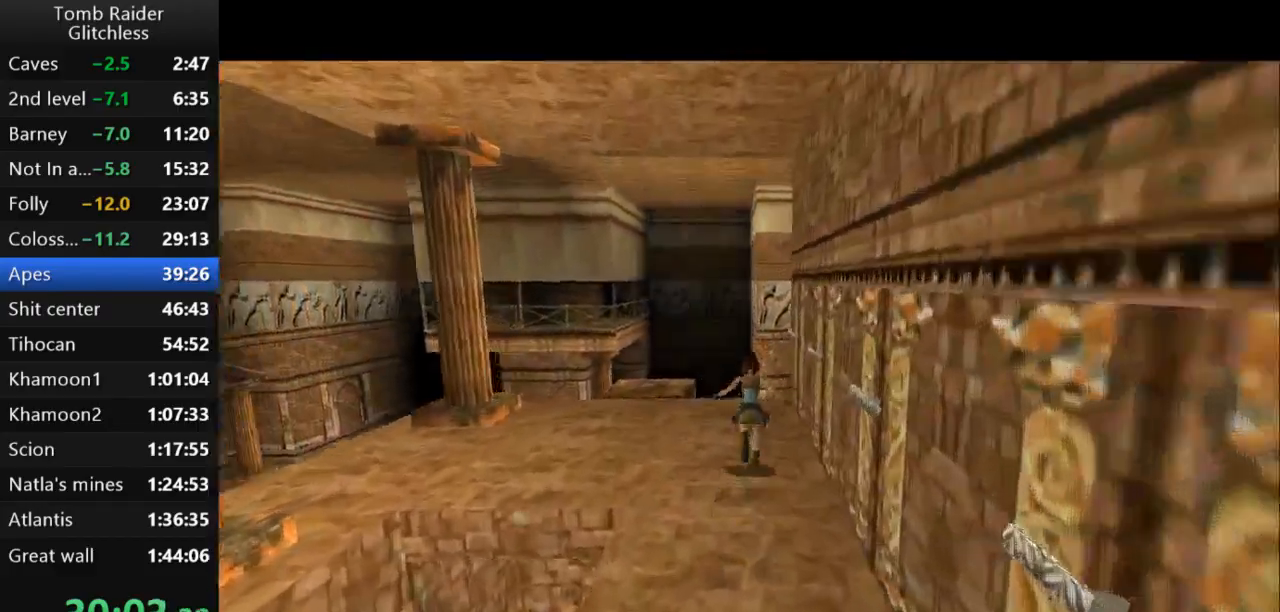
{"keys": ["right", "up"], "events": [[433, "right", "down"]]}
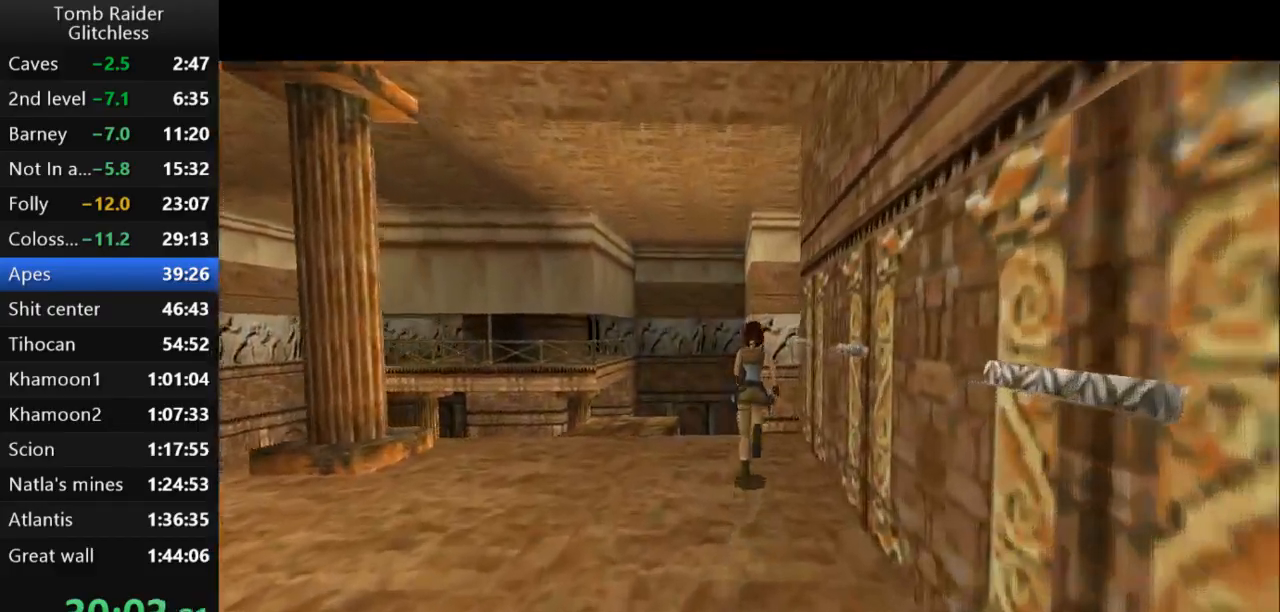
{"keys": ["right"], "events": [[300, "up", "up"]]}
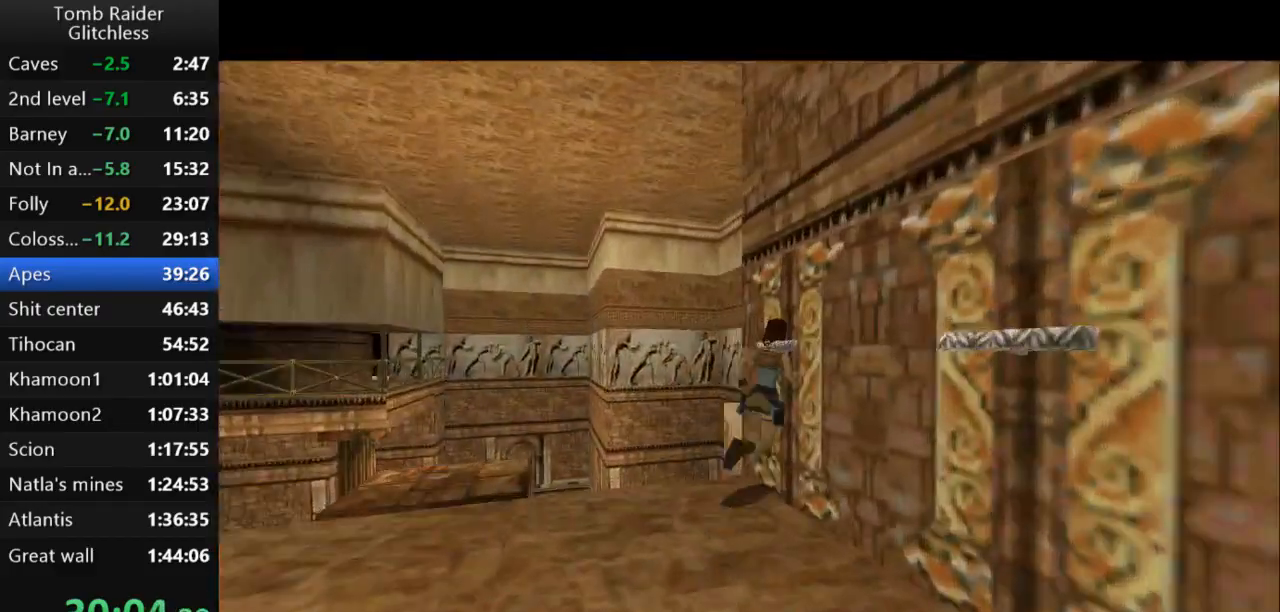
{"keys": ["action2"], "events": [[33, "action2", "down"], [233, "right", "up"]]}
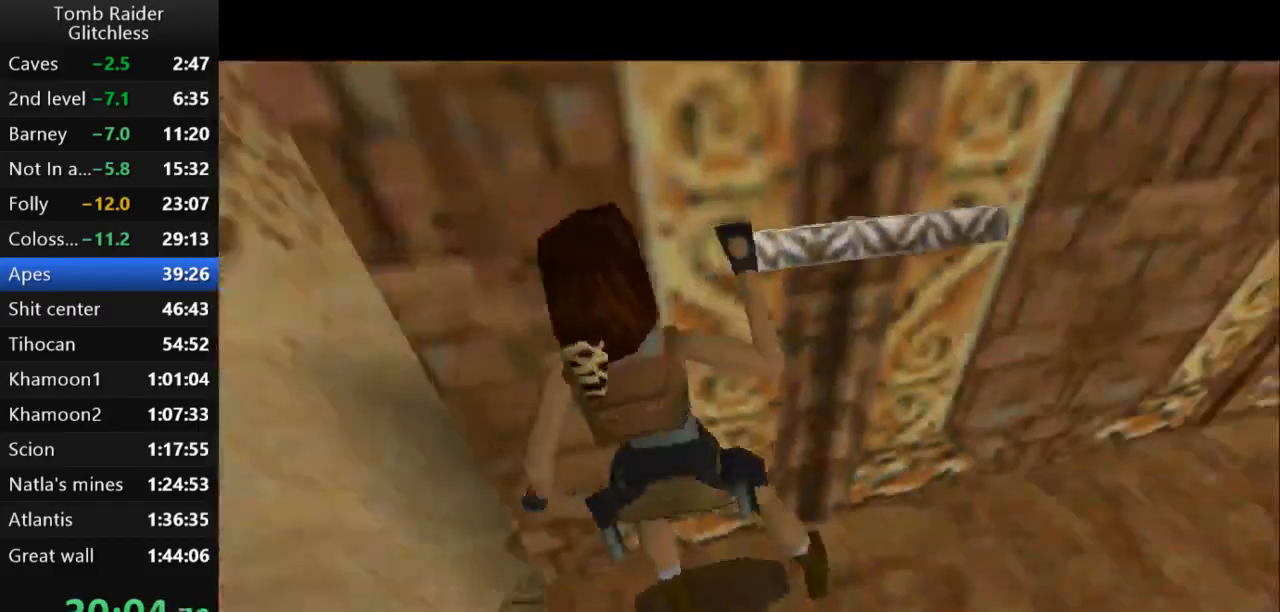
{"keys": ["right"], "events": [[300, "action2", "up"], [300, "right", "down"]]}
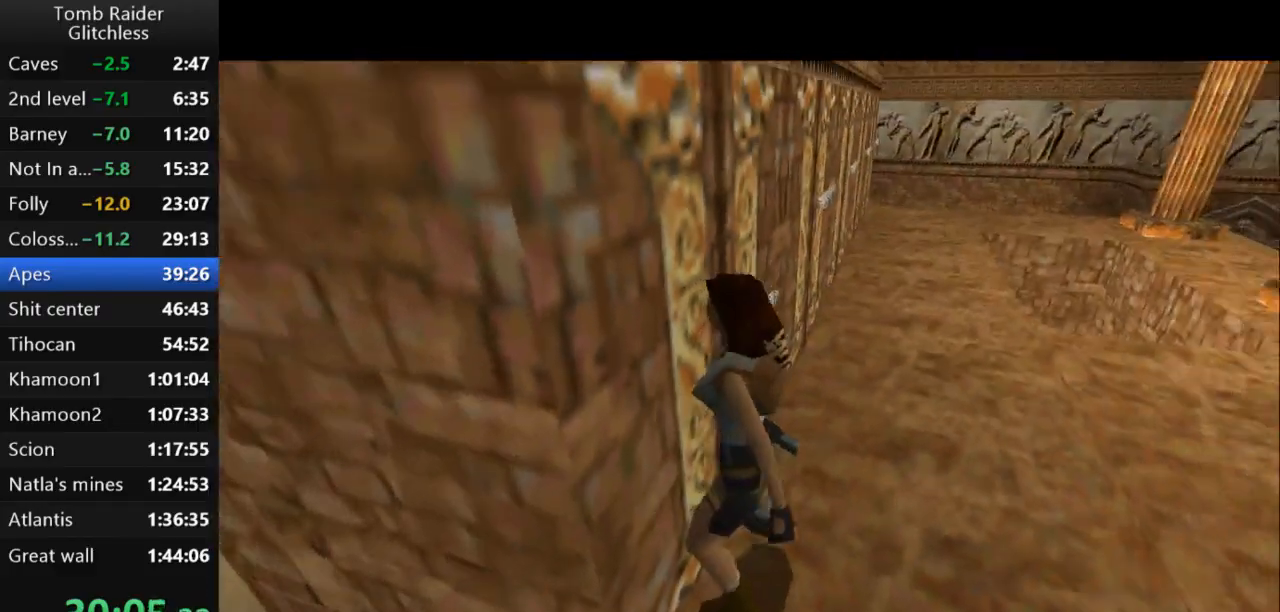
{"keys": ["right"], "events": []}
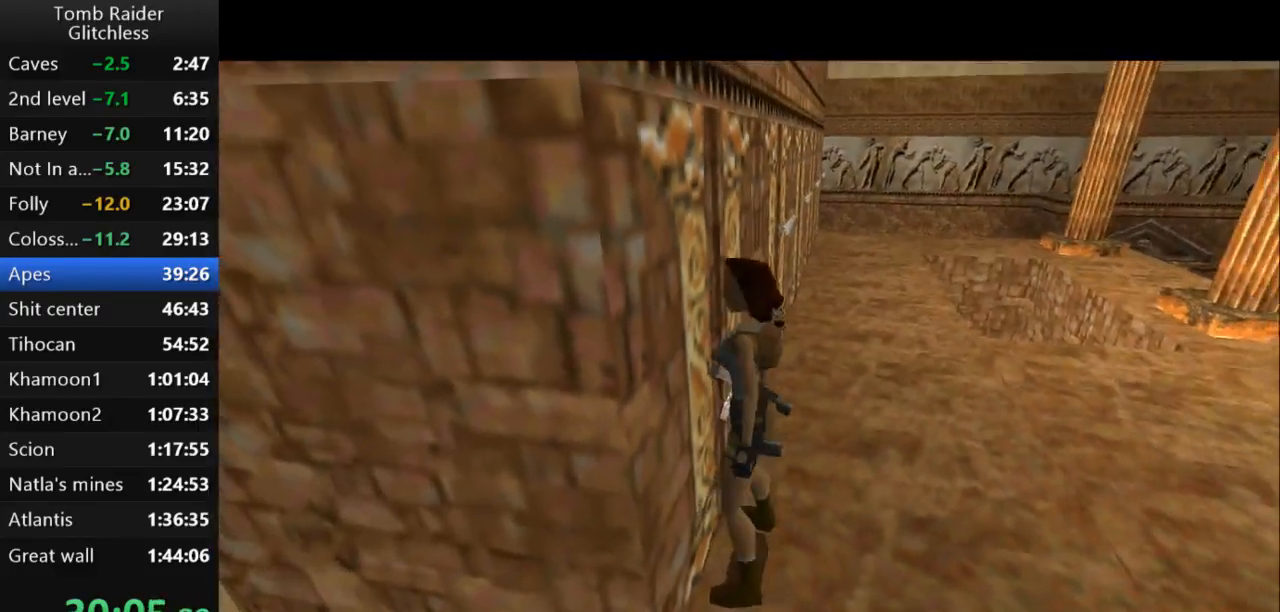
{"keys": ["right"], "events": [[67, "guns", "down"], [367, "guns", "up"]]}
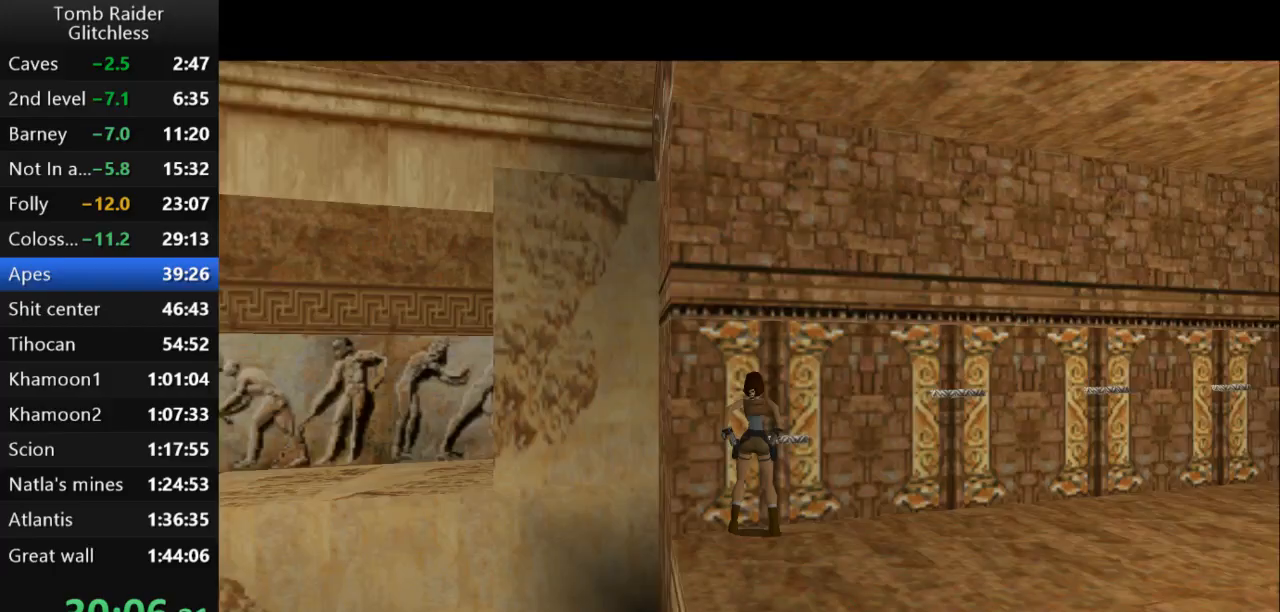
{"keys": ["jump", "up"], "events": [[267, "up", "down"], [367, "right", "up"], [467, "jump", "down"]]}
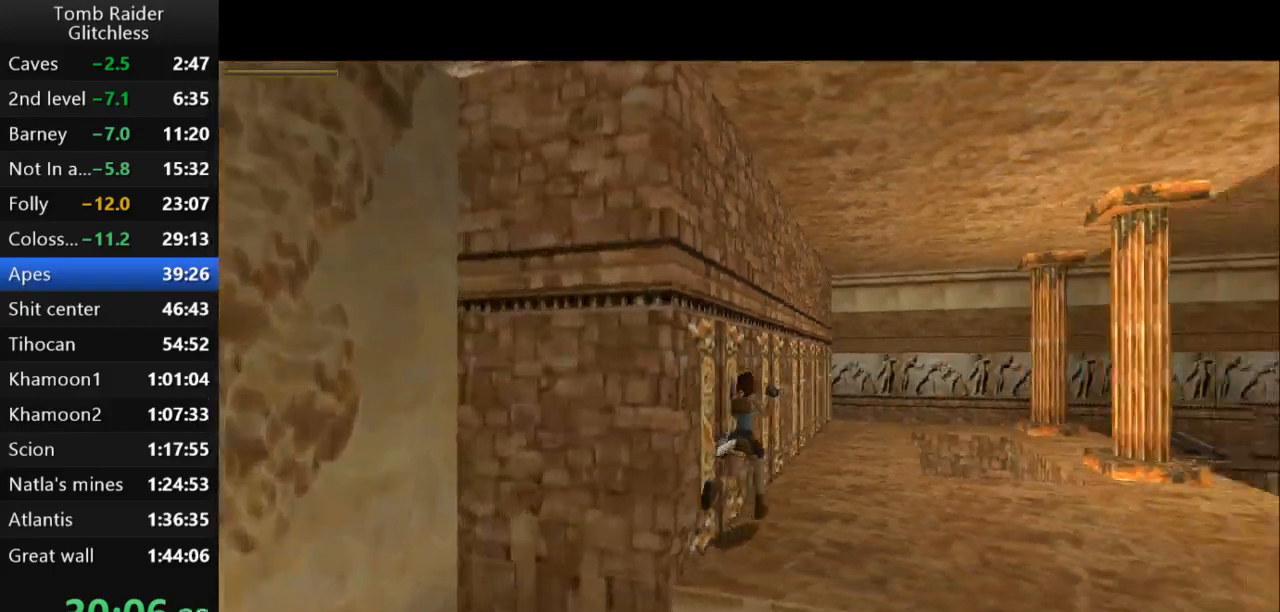
{"keys": ["jump", "up"], "events": []}
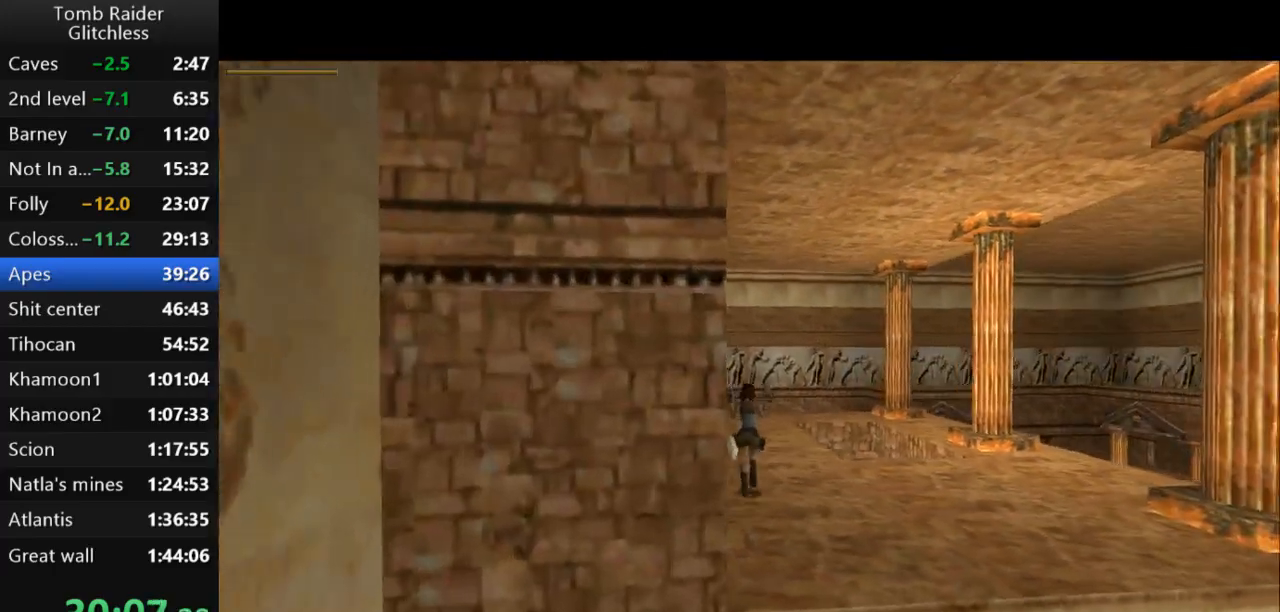
{"keys": ["up"], "events": [[367, "right", "down"], [433, "jump", "up"], [500, "right", "up"]]}
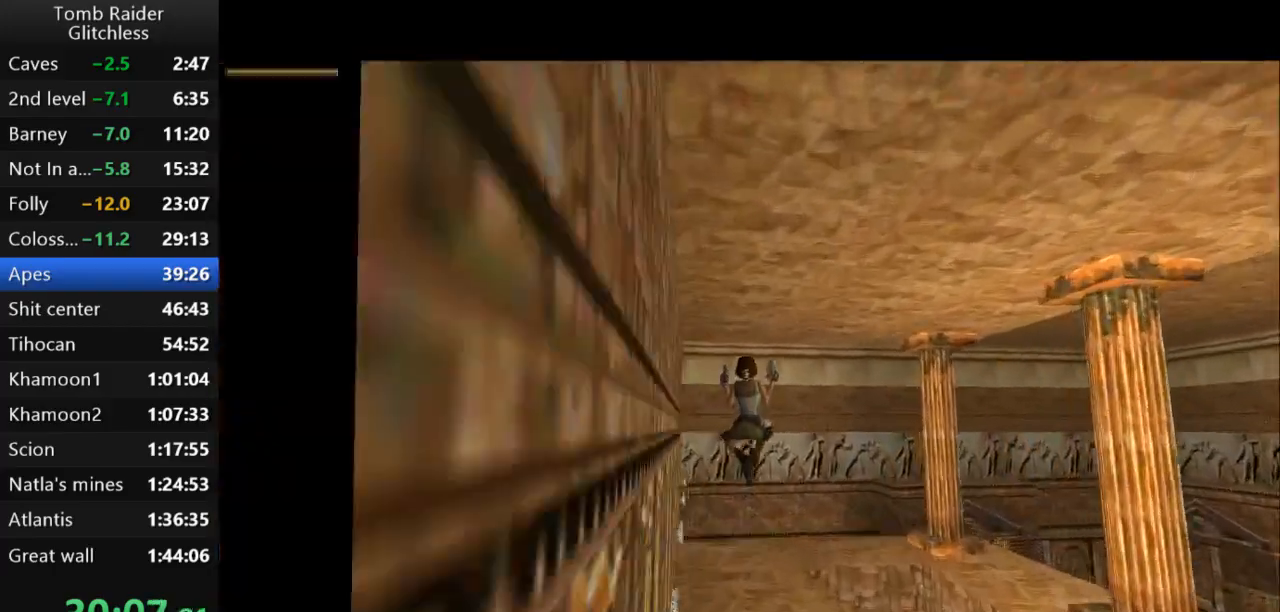
{"keys": ["right", "up"], "events": [[400, "right", "down"]]}
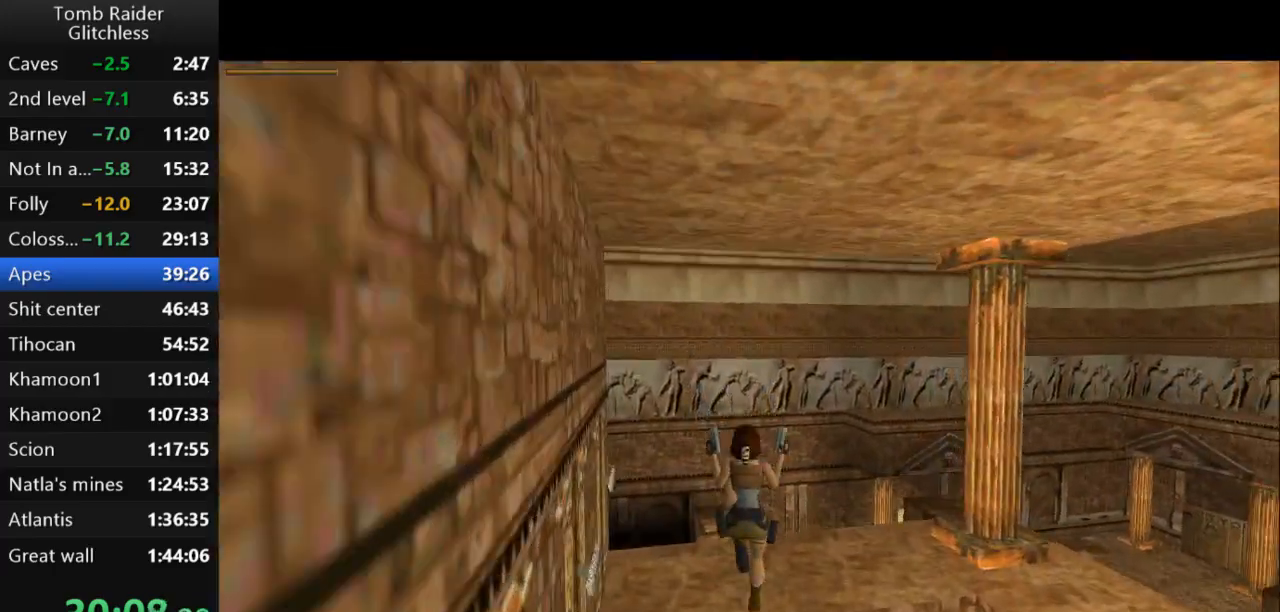
{"keys": ["right", "up"], "events": []}
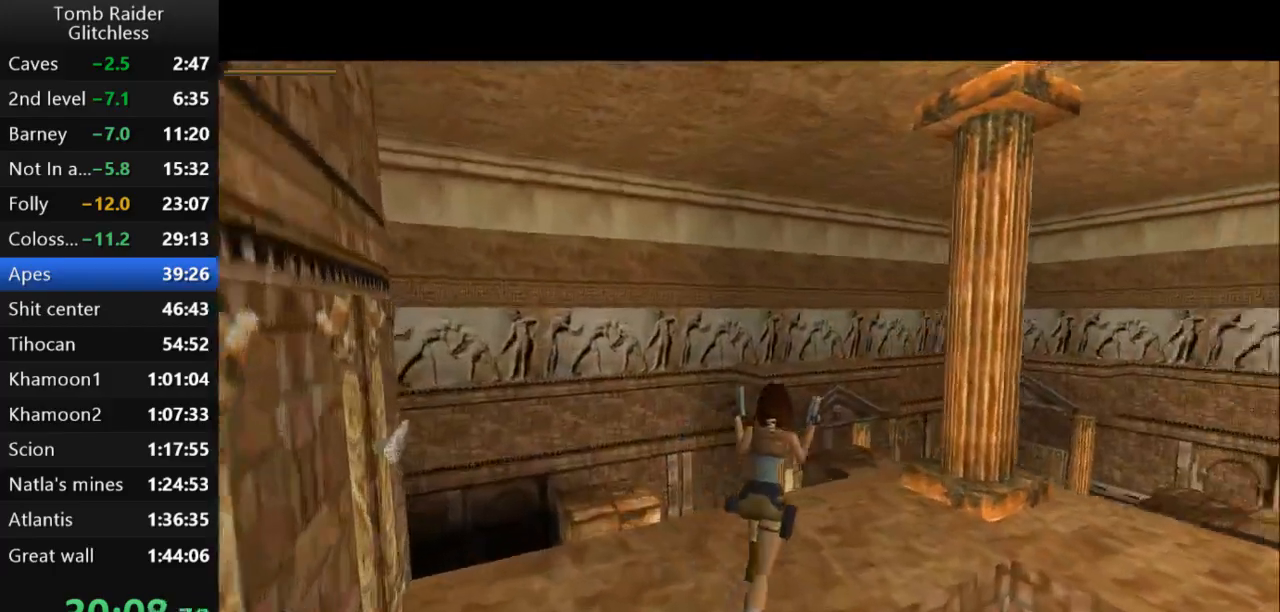
{"keys": ["up"], "events": [[200, "right", "up"]]}
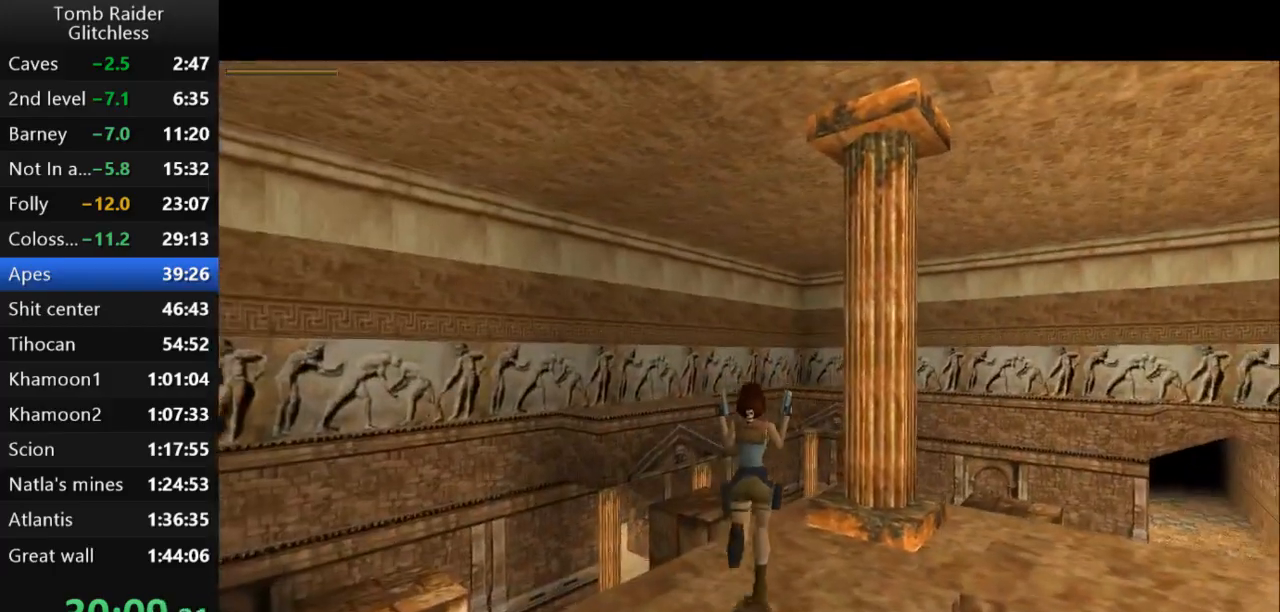
{"keys": ["jump", "left", "up"], "events": [[67, "left", "down"], [333, "jump", "down"], [367, "left", "up"], [500, "left", "down"]]}
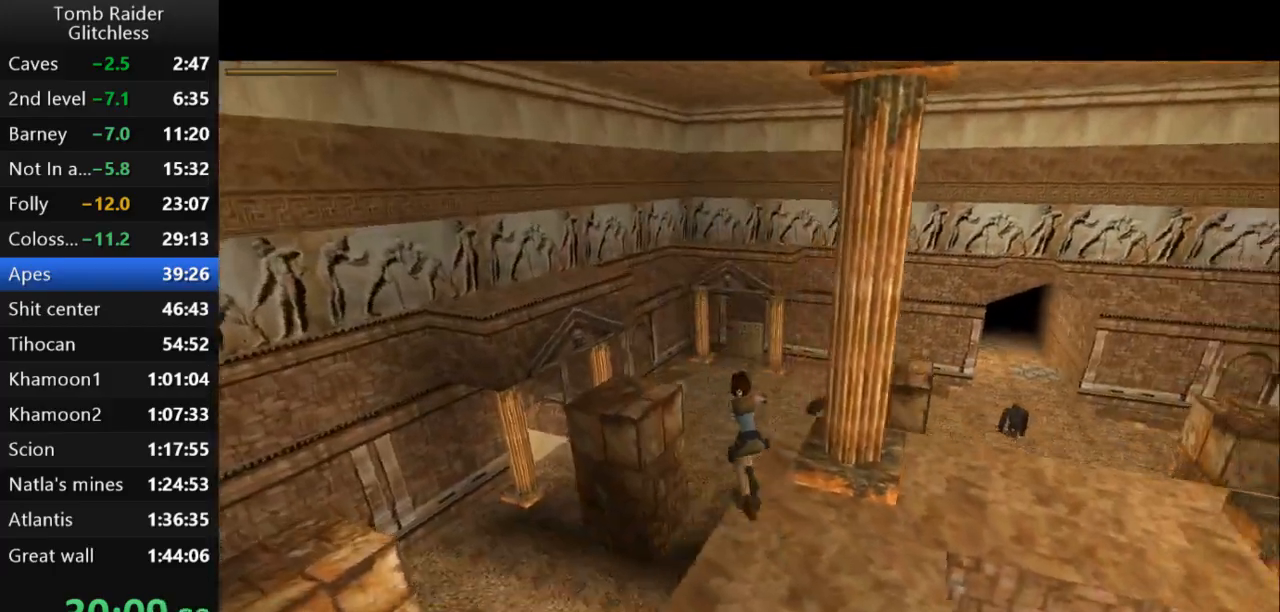
{"keys": ["action2", "up"], "events": [[67, "action2", "down"], [133, "left", "up"], [267, "jump", "up"]]}
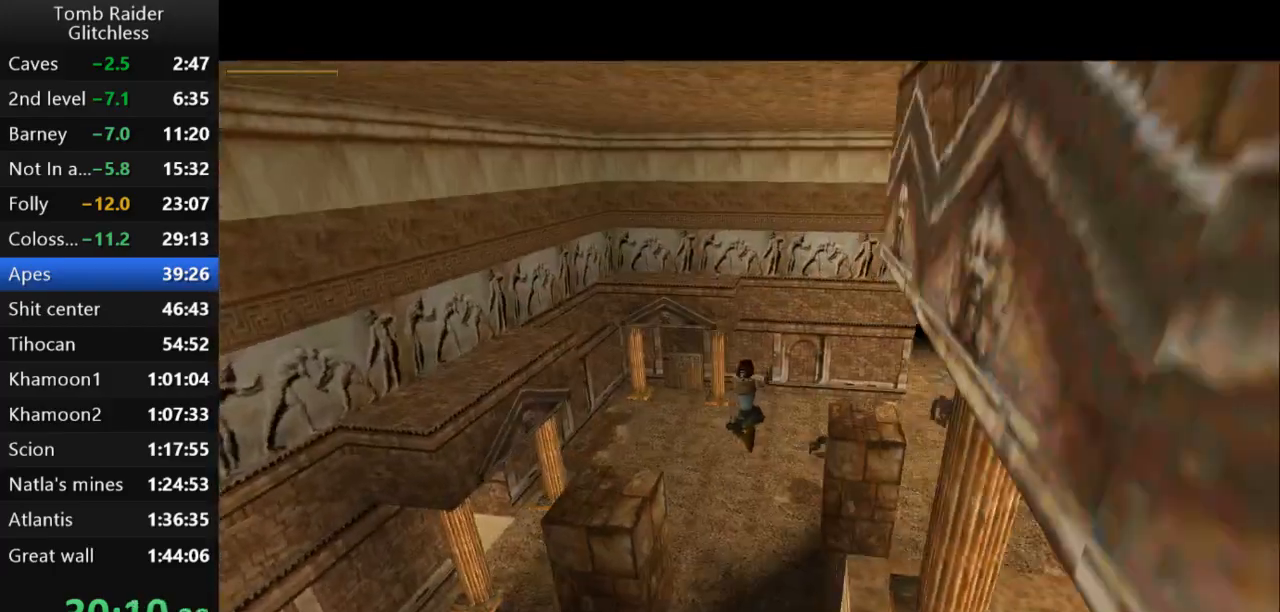
{"keys": ["action2", "left", "up"], "events": [[333, "left", "down"]]}
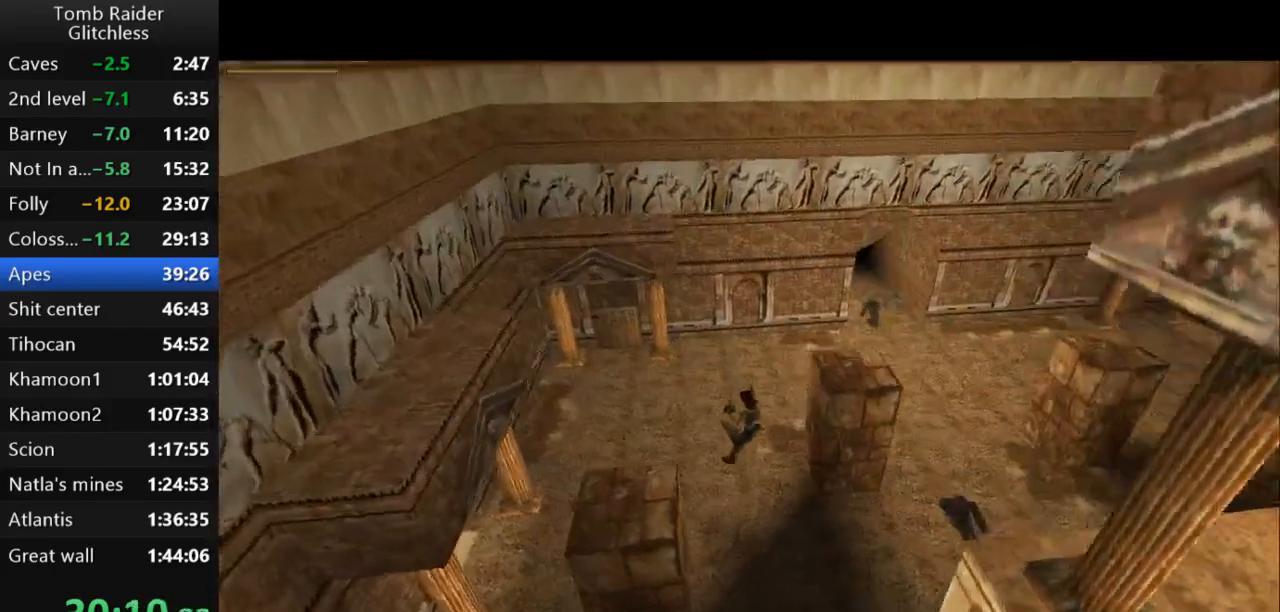
{"keys": ["up"], "events": [[233, "left", "up"], [300, "action2", "up"]]}
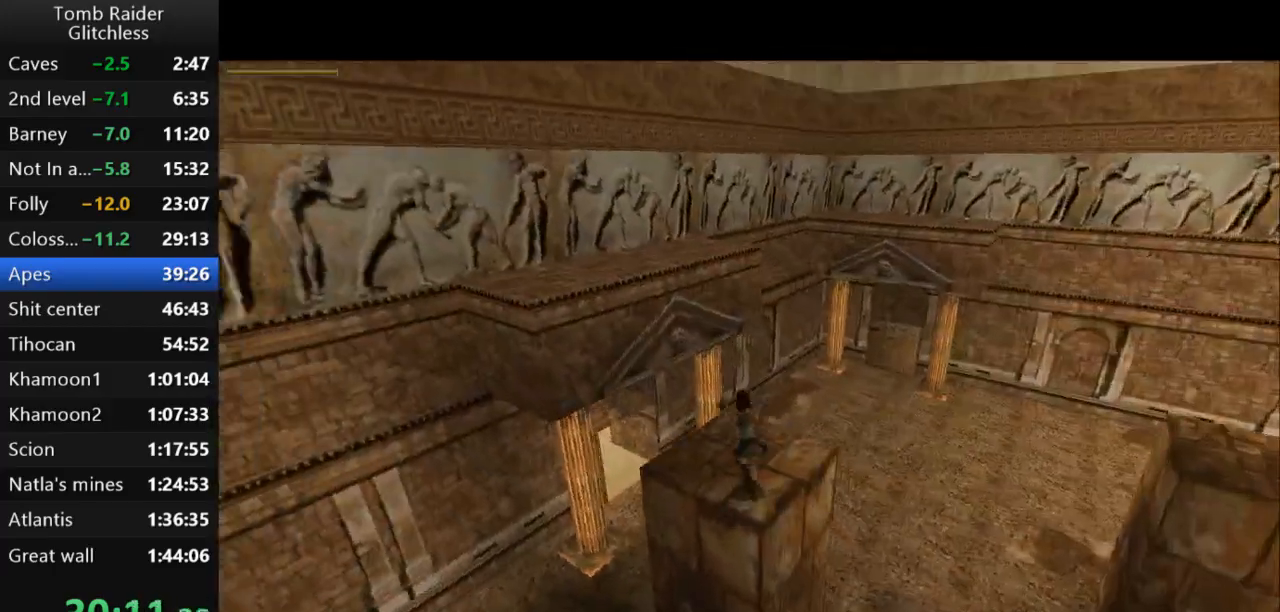
{"keys": ["left", "up"], "events": [[267, "left", "down"]]}
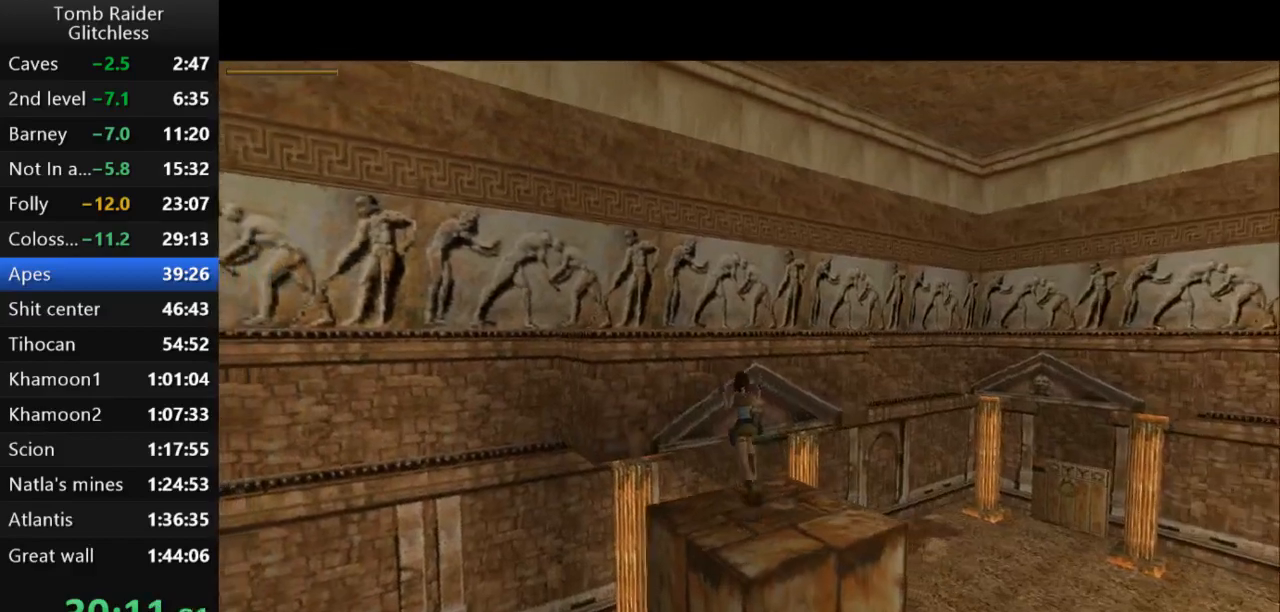
{"keys": ["up"], "events": [[33, "left", "up"]]}
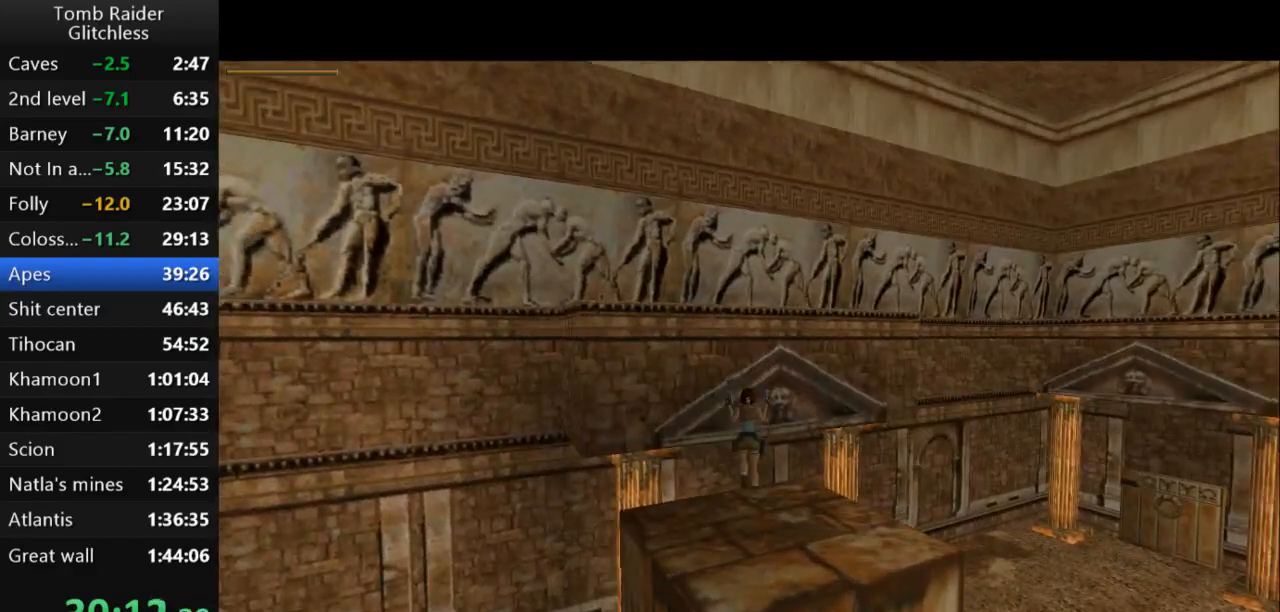
{"keys": ["up"], "events": [[133, "left", "down"], [467, "left", "up"]]}
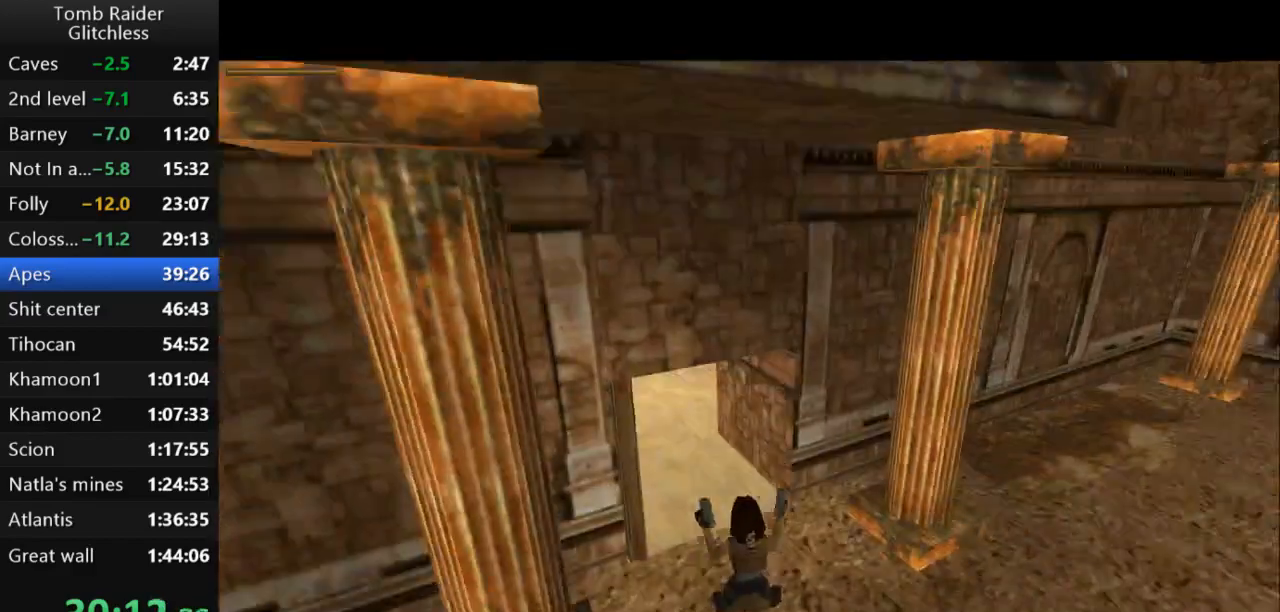
{"keys": ["up"], "events": []}